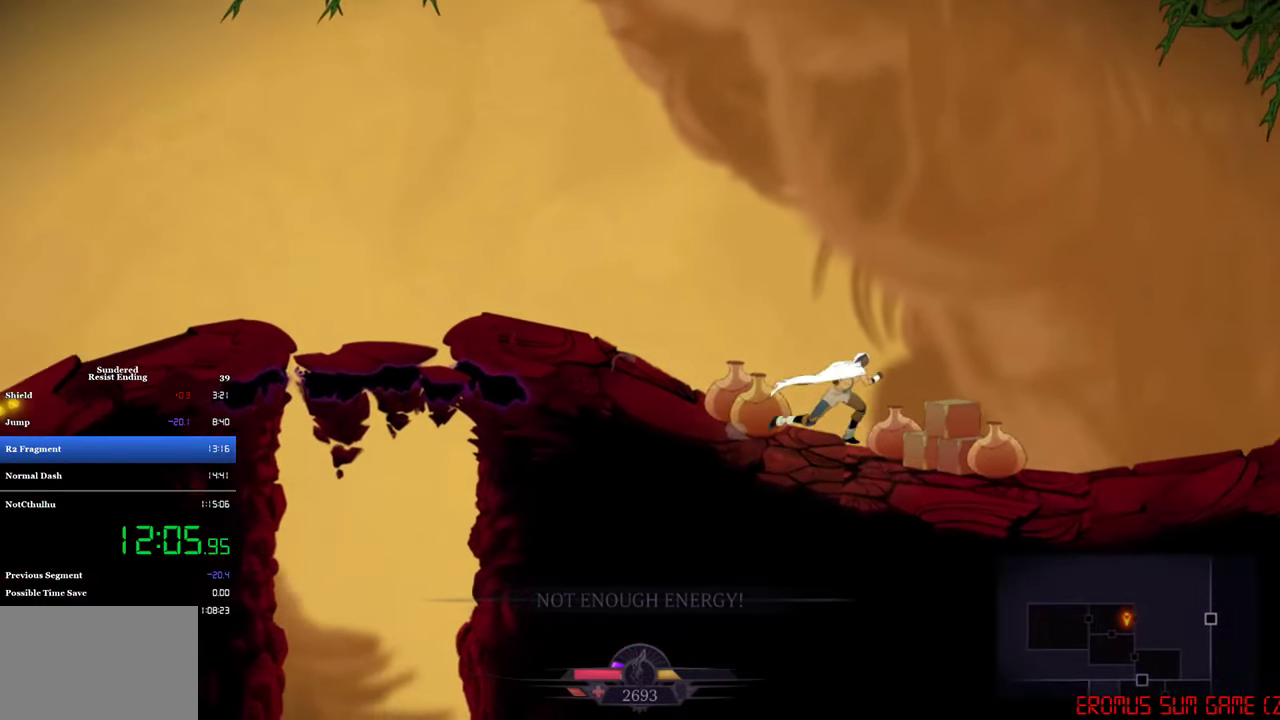
Gameplay with a controller (PlayStation layout); each line is a JSON object with the inputs held at the frame after it (dt_ms = milliseconds from this image to that frame). "events" lists button and stick changes between this image and that frame as [ms after this image, input, new state], when the widget could be followed in between. Not read: R3 right_stick.
{"dt_ms": 500, "buttons": ["DPAD_RIGHT"], "left_stick": "center", "events": []}
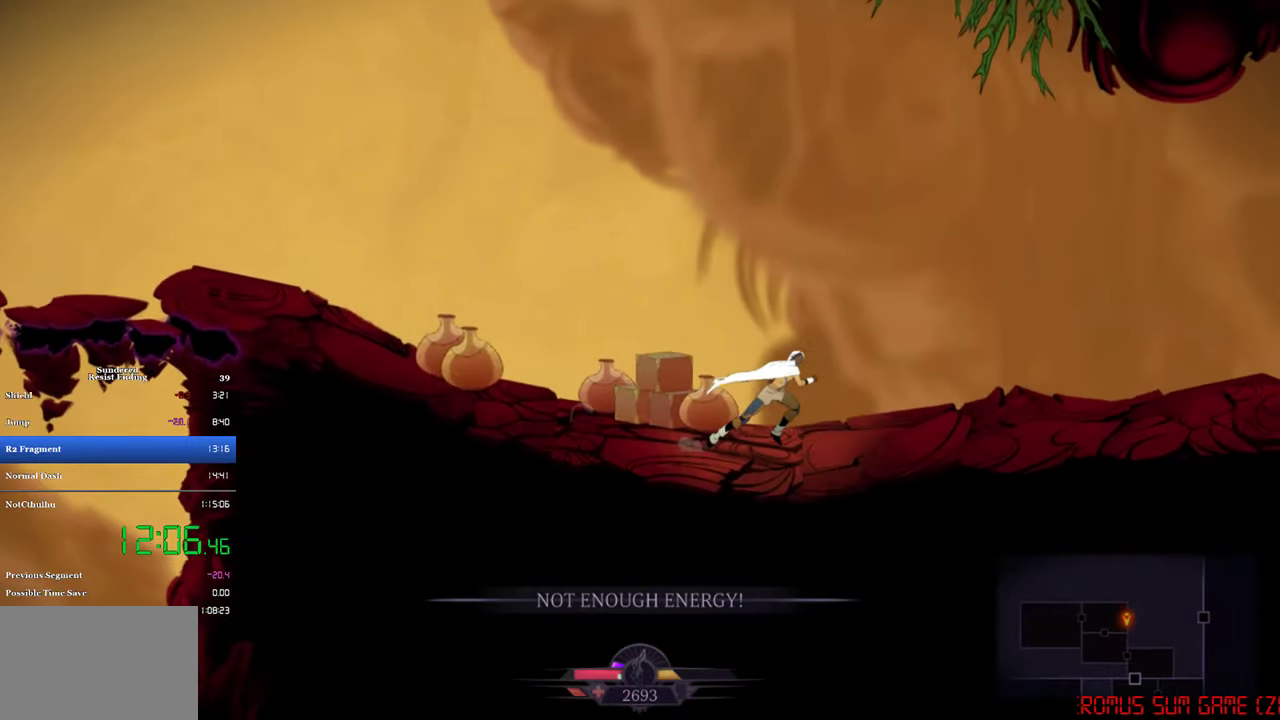
{"dt_ms": 500, "buttons": ["DPAD_RIGHT"], "left_stick": "center", "events": [[234, "CIRCLE", "down"], [384, "CIRCLE", "up"]]}
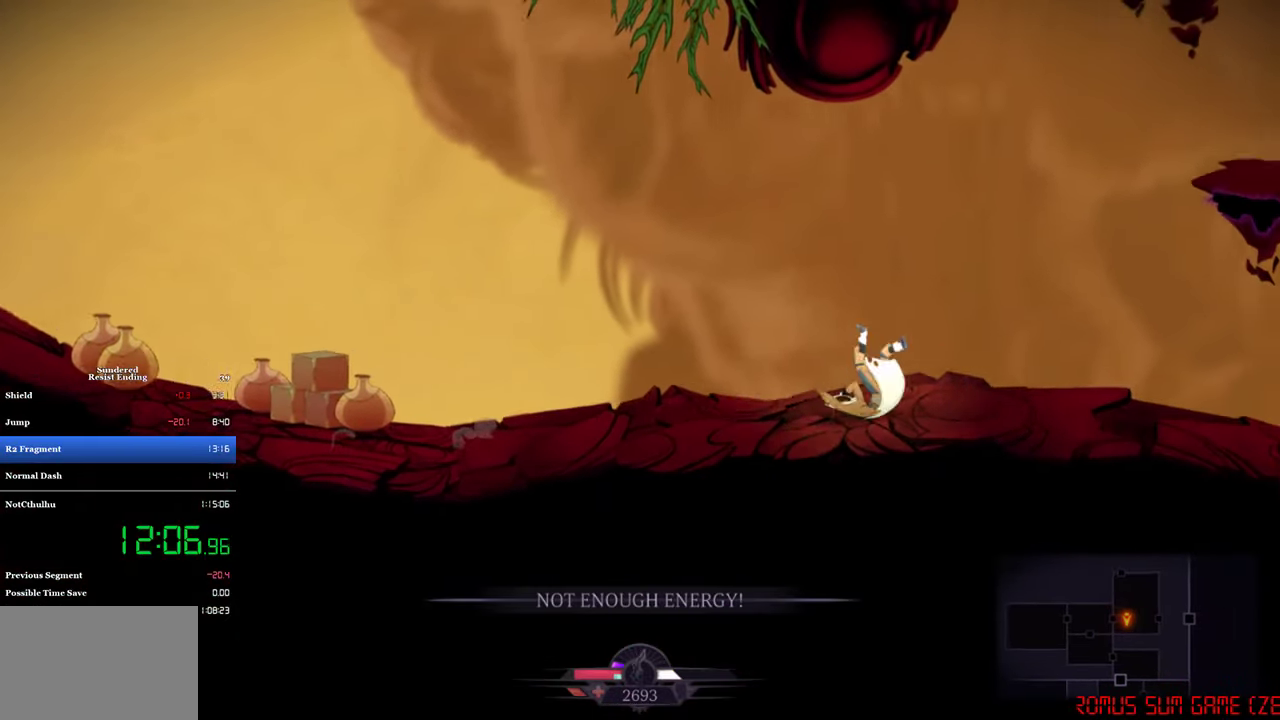
{"dt_ms": 500, "buttons": ["CROSS", "DPAD_RIGHT"], "left_stick": "center", "events": [[284, "CROSS", "down"]]}
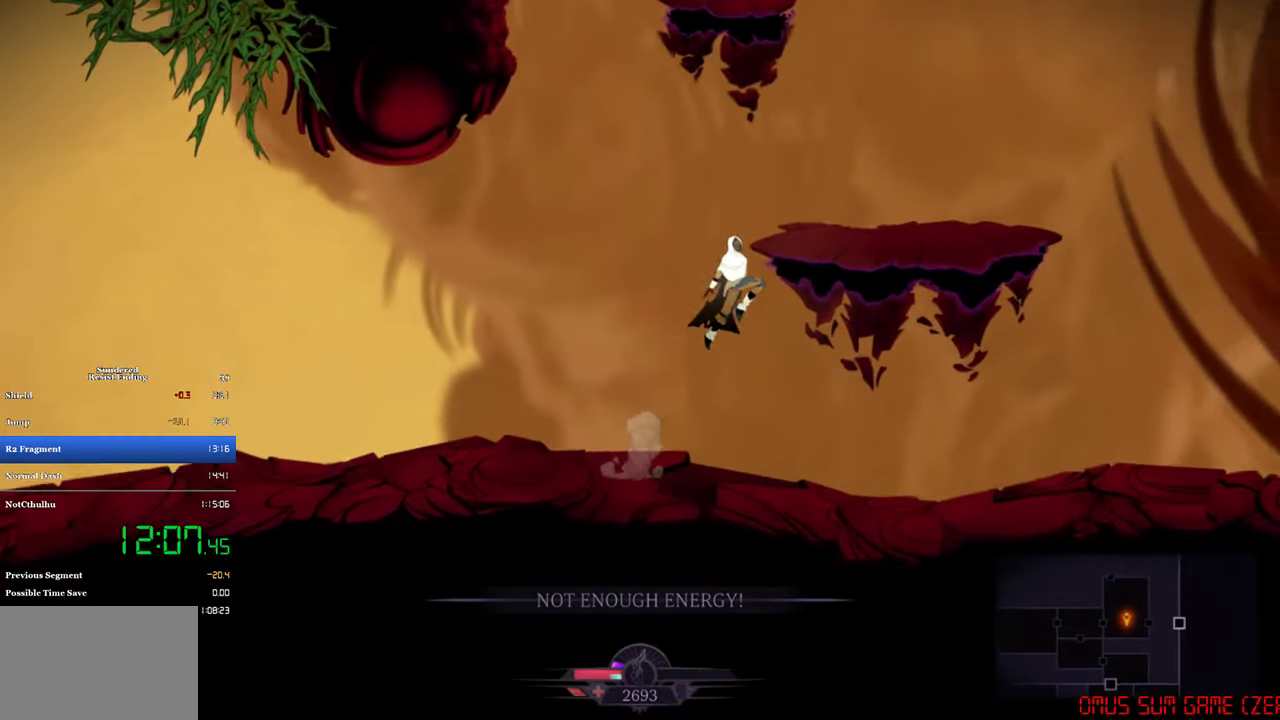
{"dt_ms": 500, "buttons": [], "left_stick": "center", "events": [[17, "DPAD_RIGHT", "up"], [167, "CROSS", "up"], [234, "DPAD_RIGHT", "down"], [384, "DPAD_RIGHT", "up"]]}
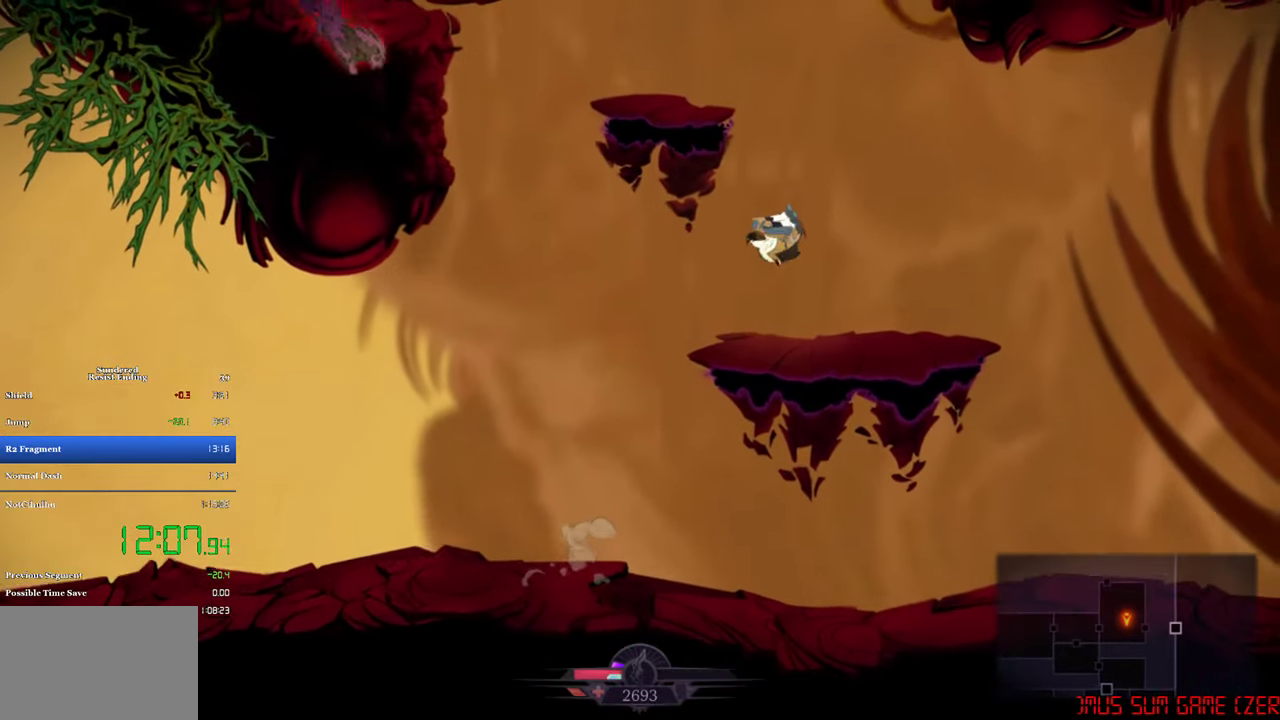
{"dt_ms": 500, "buttons": ["CROSS", "DPAD_LEFT"], "left_stick": "center", "events": [[300, "DPAD_LEFT", "down"], [367, "CROSS", "down"]]}
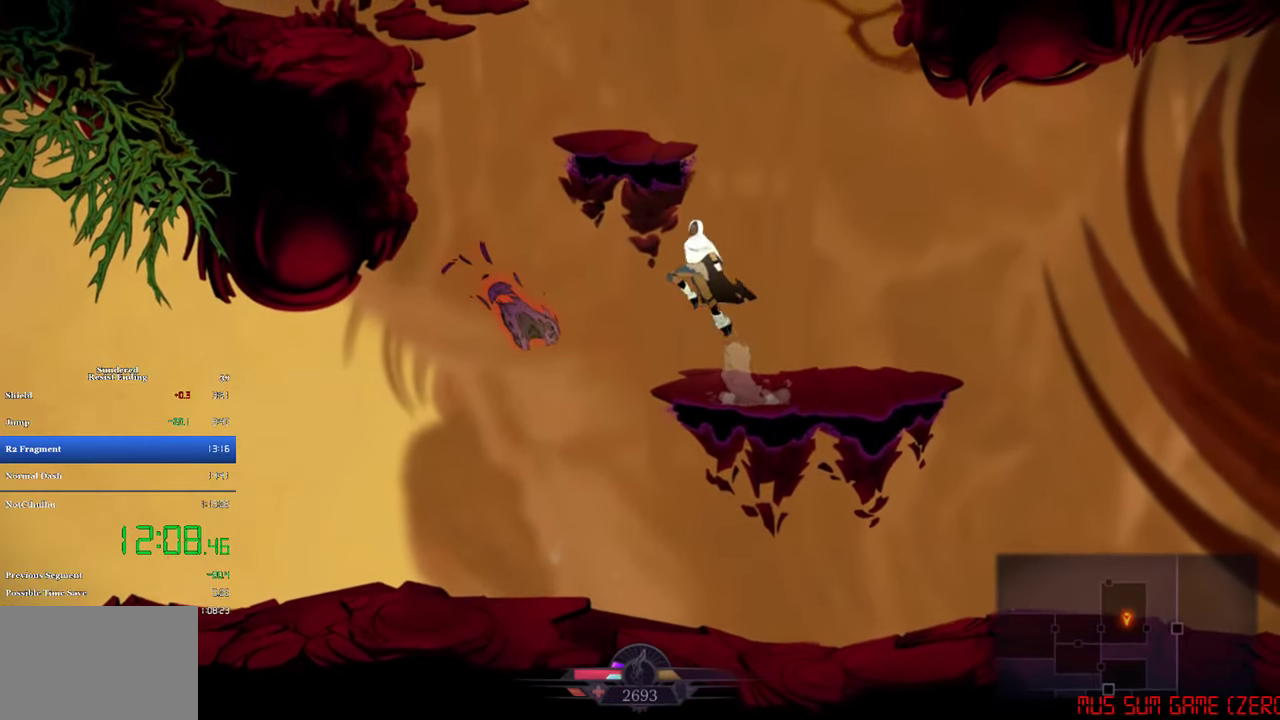
{"dt_ms": 500, "buttons": ["CROSS", "DPAD_UP"], "left_stick": "center", "events": [[150, "CROSS", "up"], [234, "CROSS", "down"], [484, "DPAD_LEFT", "up"], [500, "DPAD_UP", "down"]]}
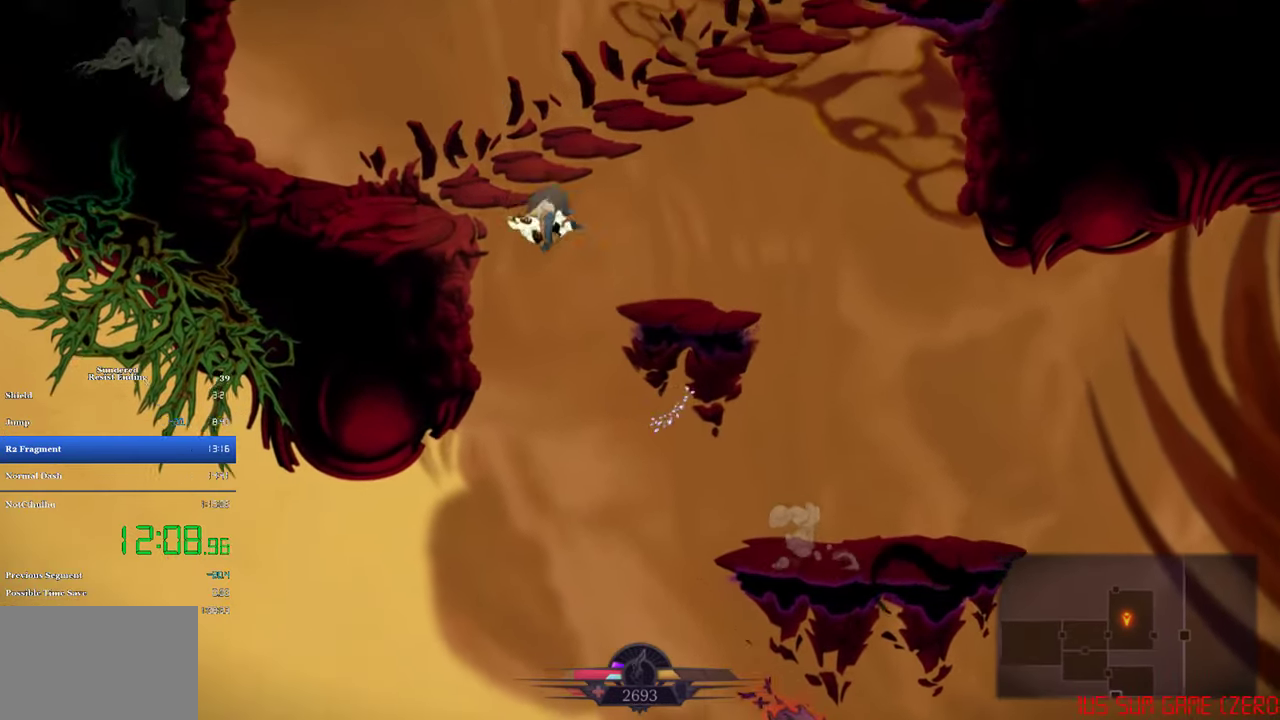
{"dt_ms": 500, "buttons": [], "left_stick": "center", "events": [[50, "SQUARE", "down"], [184, "DPAD_UP", "up"], [184, "SQUARE", "up"], [200, "CROSS", "up"], [317, "DPAD_LEFT", "down"], [467, "DPAD_LEFT", "up"]]}
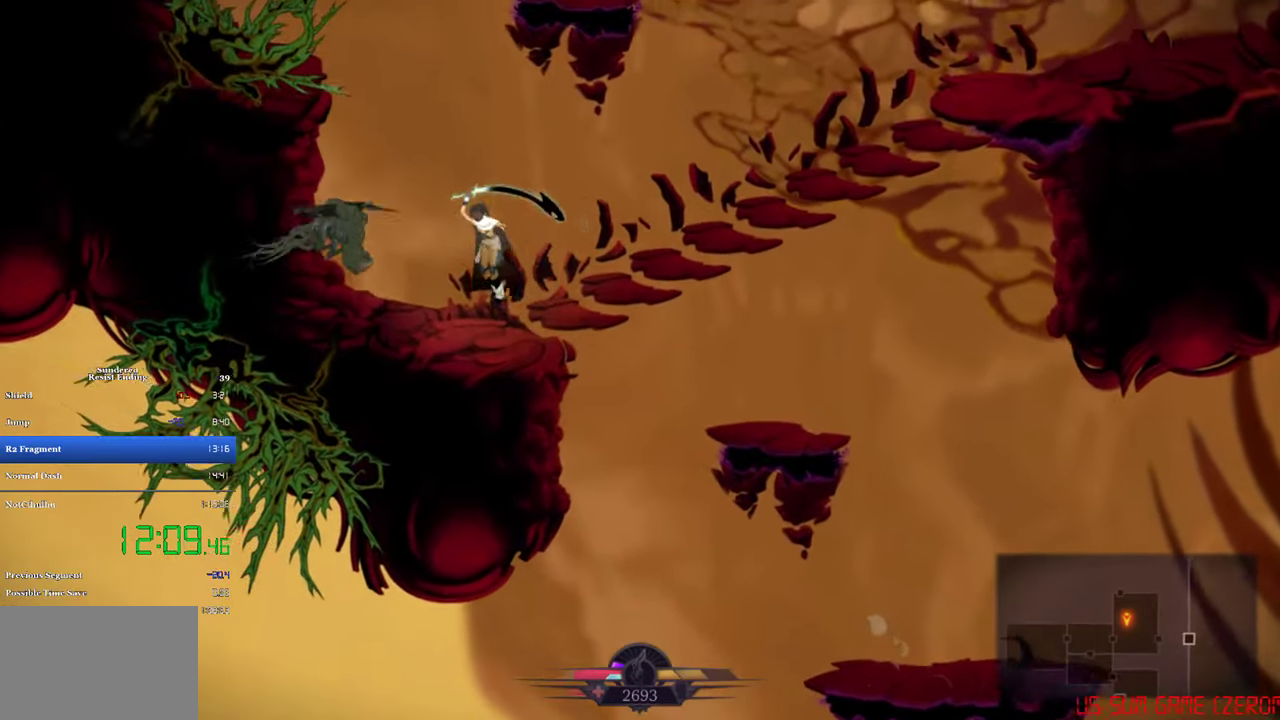
{"dt_ms": 1000, "buttons": ["CROSS", "SQUARE", "DPAD_UP"], "left_stick": "center", "events": [[200, "CROSS", "down"], [466, "CROSS", "up"], [566, "CROSS", "down"], [683, "DPAD_RIGHT", "down"], [916, "DPAD_RIGHT", "up"], [916, "DPAD_UP", "down"], [933, "SQUARE", "down"]]}
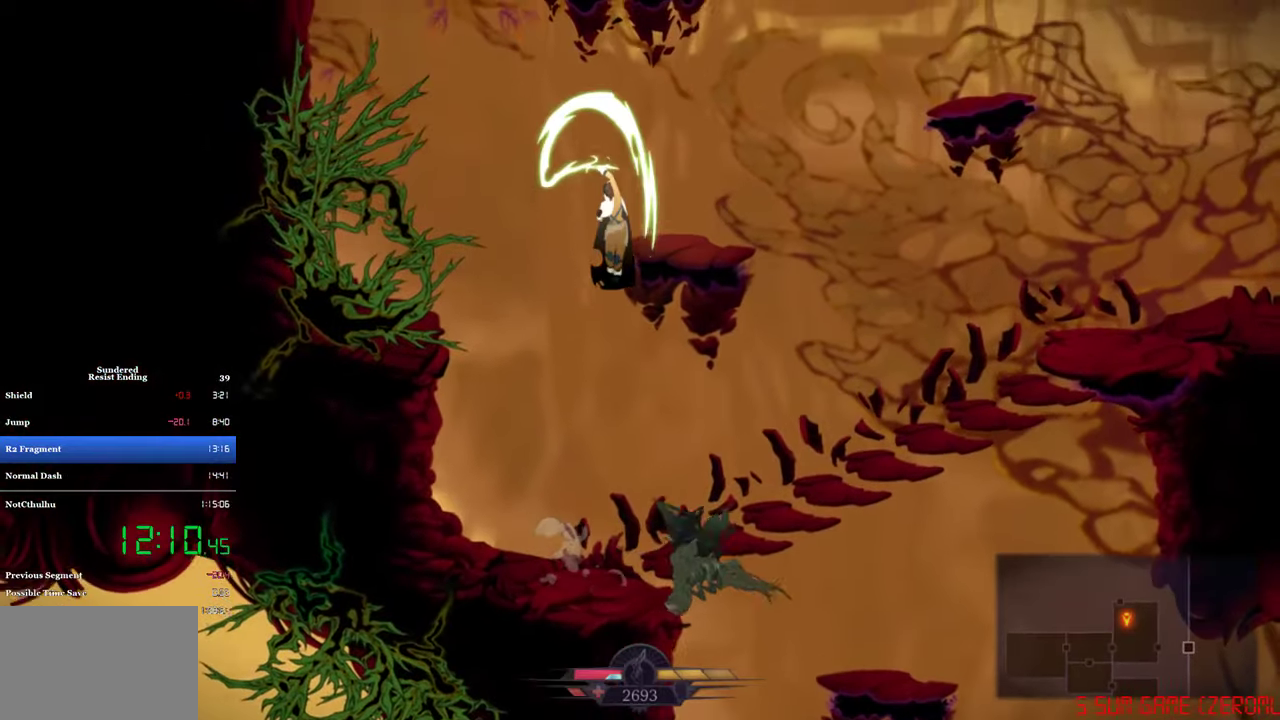
{"dt_ms": 500, "buttons": [], "left_stick": "center", "events": [[33, "SQUARE", "up"], [66, "CROSS", "up"], [66, "DPAD_UP", "up"], [166, "DPAD_RIGHT", "down"], [500, "DPAD_RIGHT", "up"]]}
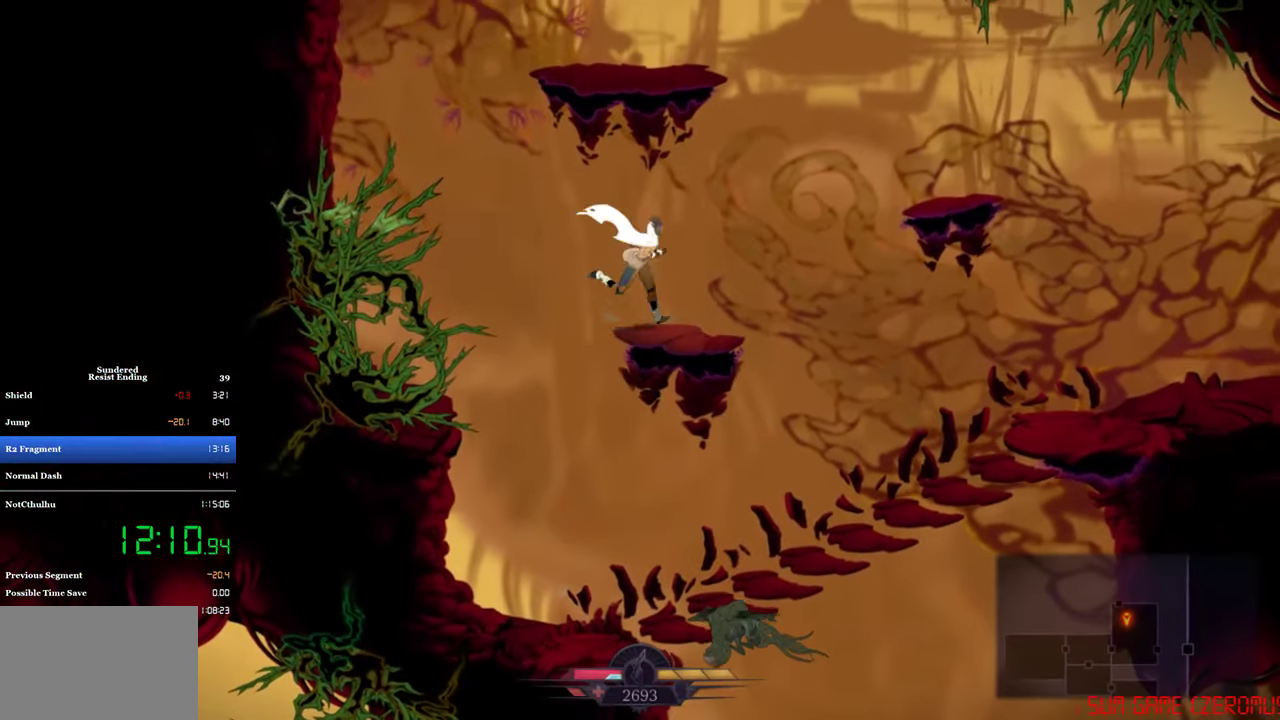
{"dt_ms": 500, "buttons": ["CROSS"], "left_stick": "center", "events": [[100, "CROSS", "down"], [316, "CROSS", "up"], [366, "CROSS", "down"]]}
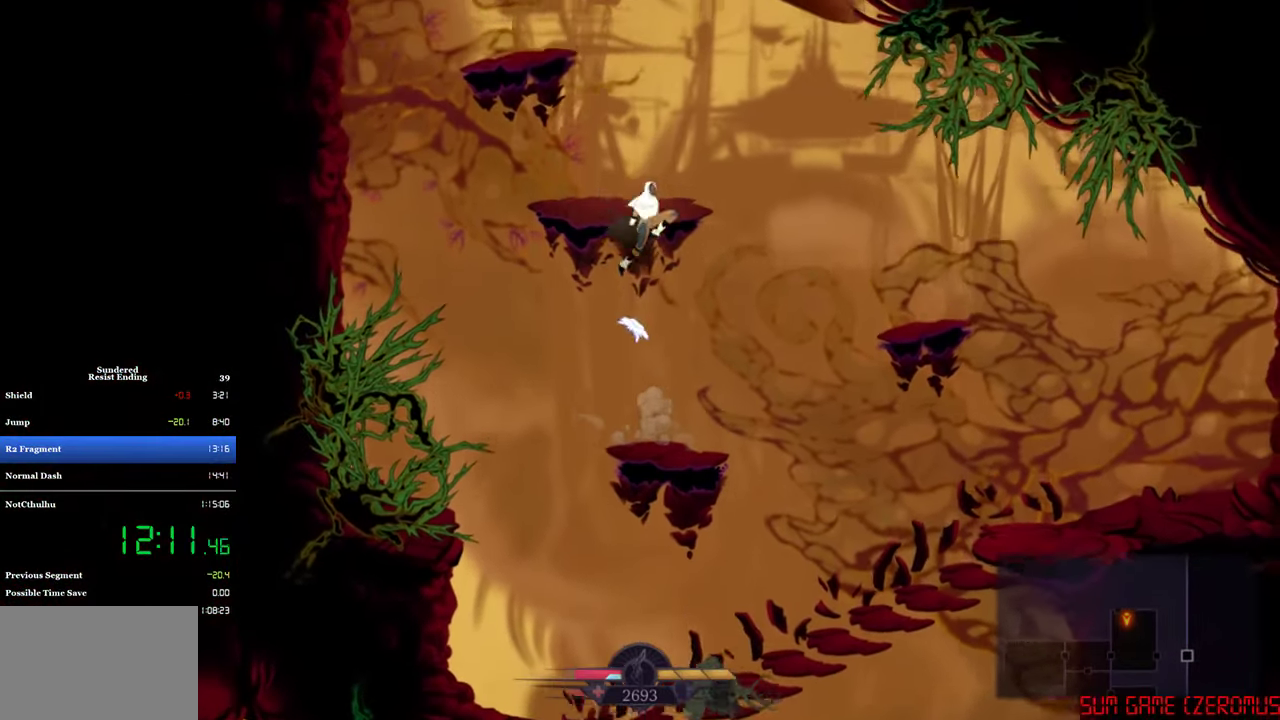
{"dt_ms": 500, "buttons": [], "left_stick": "center", "events": [[133, "DPAD_LEFT", "down"], [166, "CROSS", "up"], [366, "DPAD_LEFT", "up"]]}
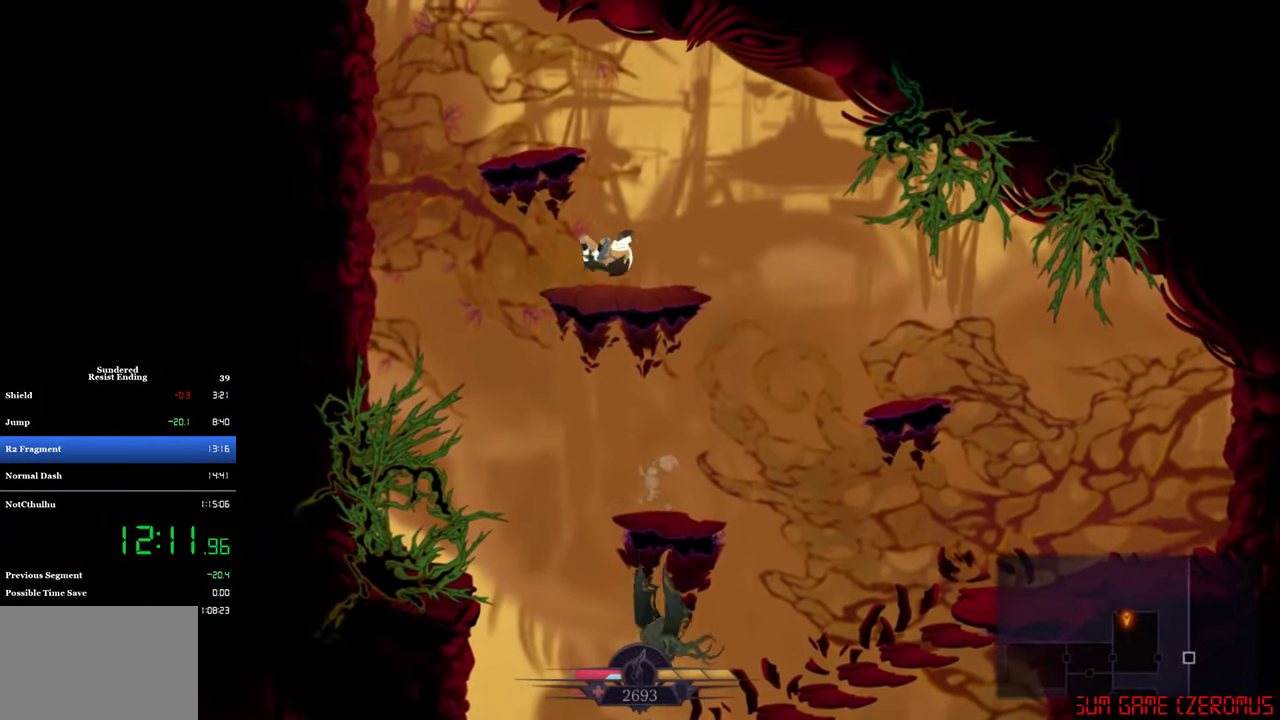
{"dt_ms": 500, "buttons": ["DPAD_LEFT"], "left_stick": "center", "events": [[33, "DPAD_LEFT", "down"], [133, "CROSS", "down"], [483, "CROSS", "up"]]}
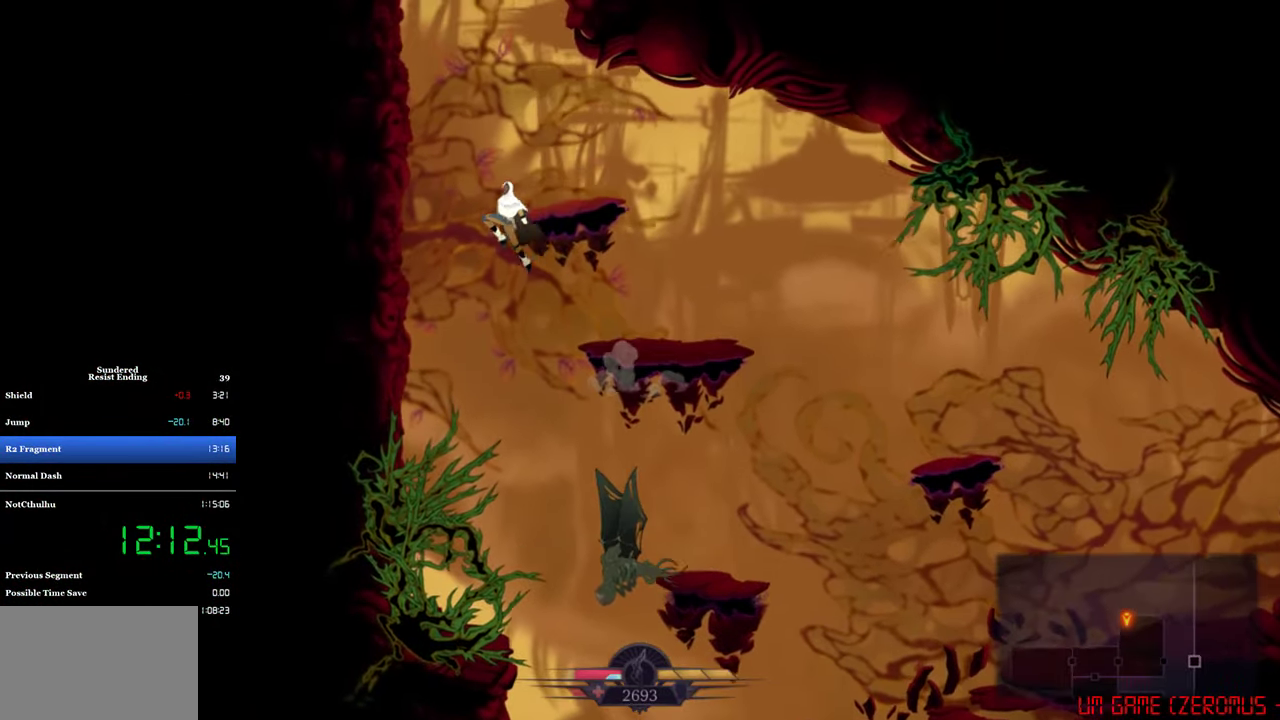
{"dt_ms": 500, "buttons": ["CROSS", "DPAD_RIGHT"], "left_stick": "center", "events": [[33, "CROSS", "down"], [333, "DPAD_LEFT", "up"], [416, "DPAD_RIGHT", "down"]]}
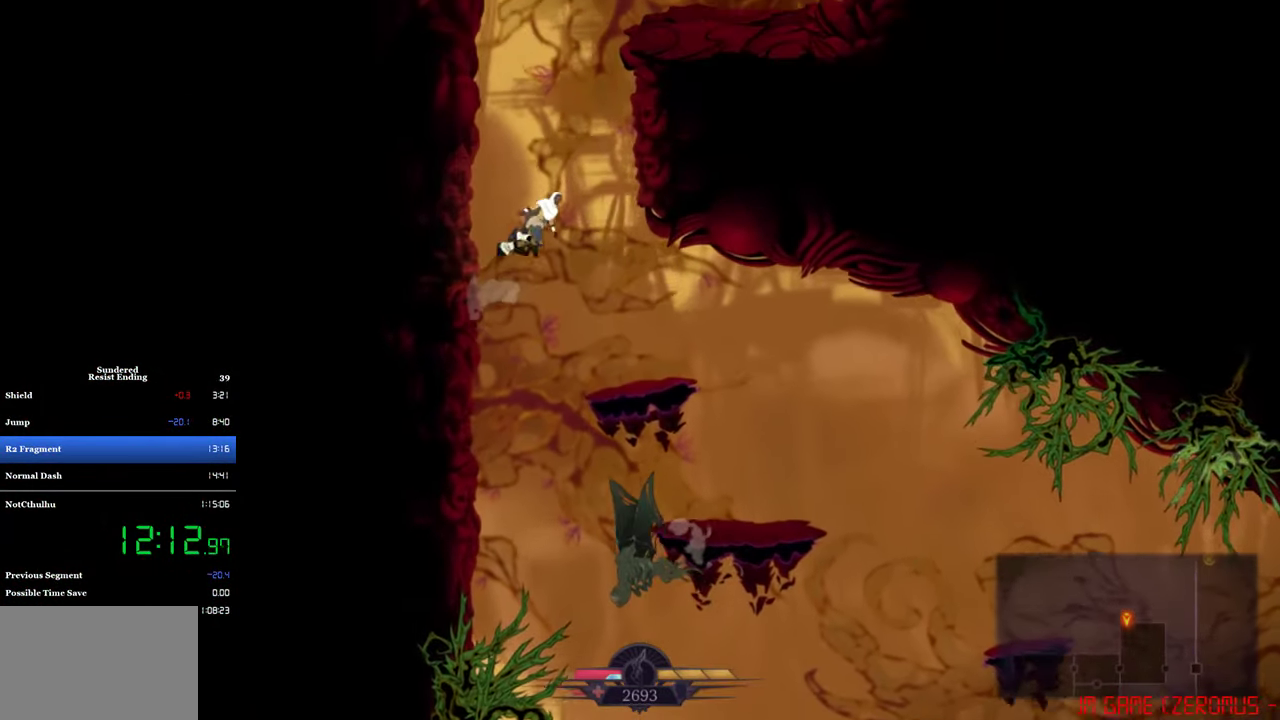
{"dt_ms": 500, "buttons": ["CROSS", "DPAD_LEFT"], "left_stick": "center", "events": [[133, "CROSS", "up"], [166, "DPAD_RIGHT", "up"], [200, "CROSS", "down"], [233, "DPAD_LEFT", "down"]]}
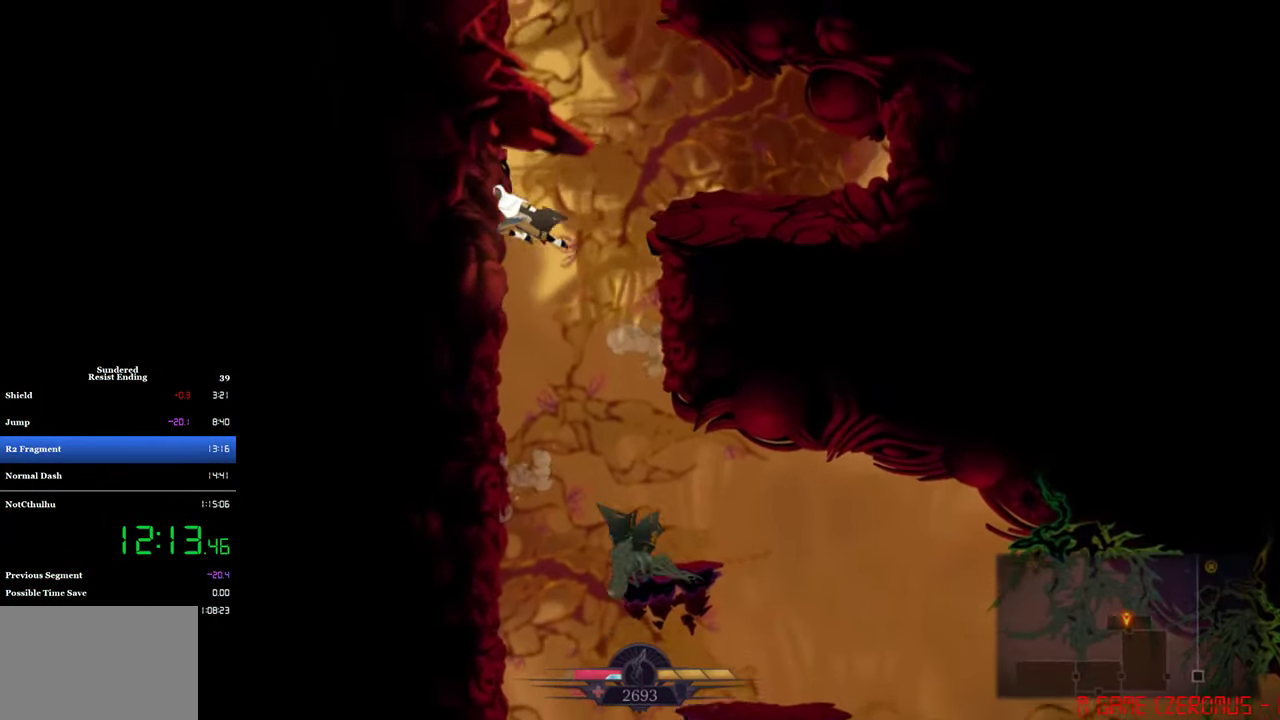
{"dt_ms": 500, "buttons": ["DPAD_UP"], "left_stick": "center", "events": [[16, "CROSS", "up"], [50, "DPAD_LEFT", "up"], [66, "CROSS", "down"], [133, "CROSS", "up"], [433, "DPAD_UP", "down"]]}
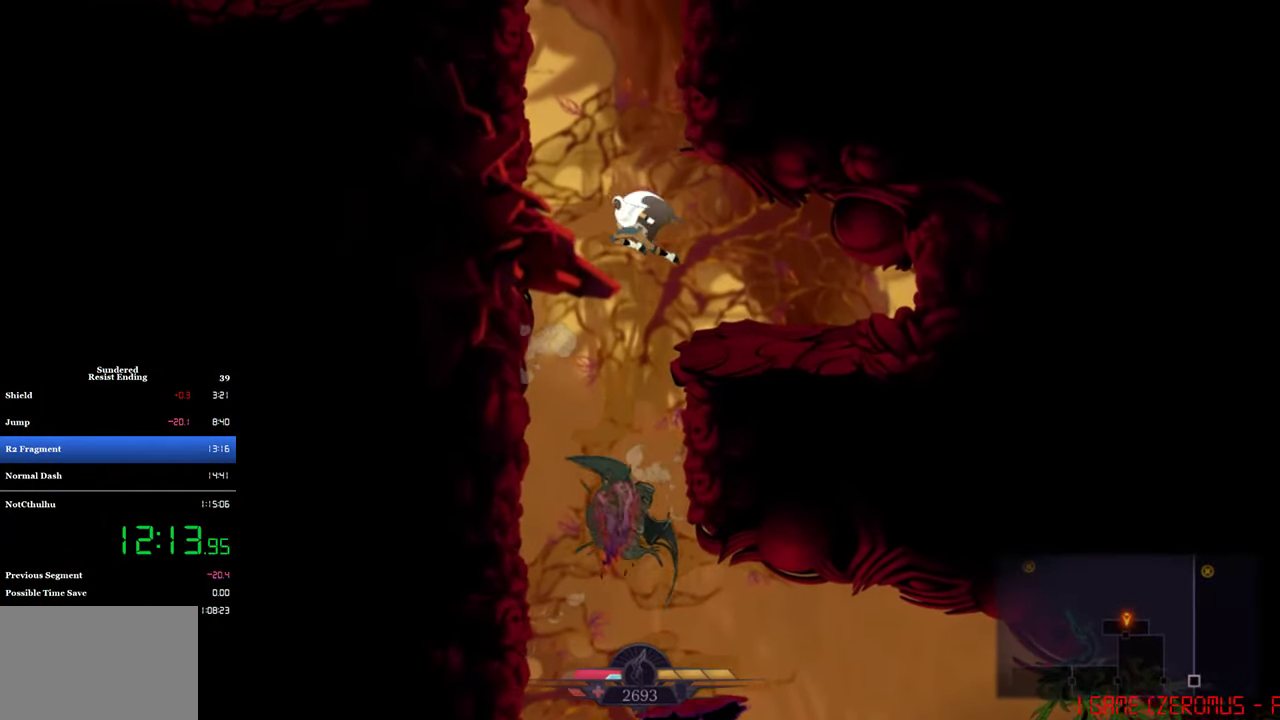
{"dt_ms": 500, "buttons": ["DPAD_RIGHT"], "left_stick": "center", "events": [[16, "SQUARE", "down"], [83, "DPAD_RIGHT", "down"], [83, "DPAD_UP", "up"], [83, "SQUARE", "up"]]}
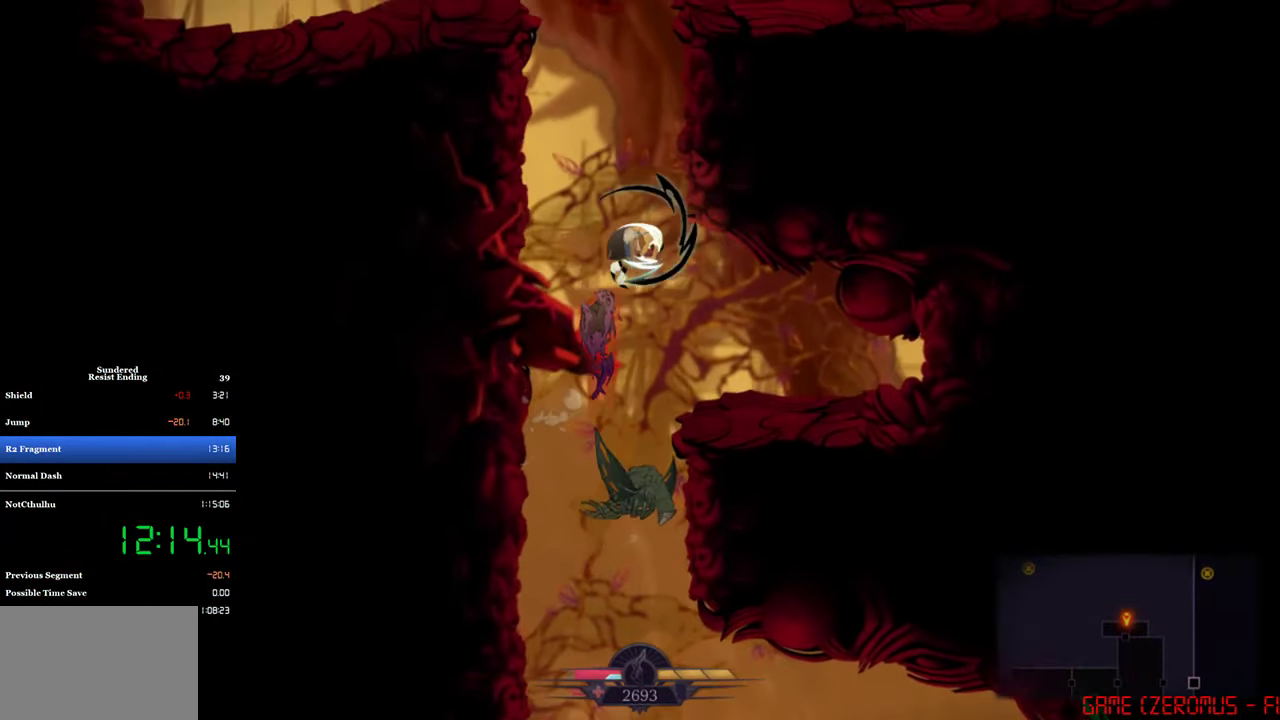
{"dt_ms": 500, "buttons": ["CROSS", "DPAD_LEFT"], "left_stick": "center", "events": [[283, "DPAD_RIGHT", "up"], [333, "DPAD_LEFT", "down"], [433, "CROSS", "down"]]}
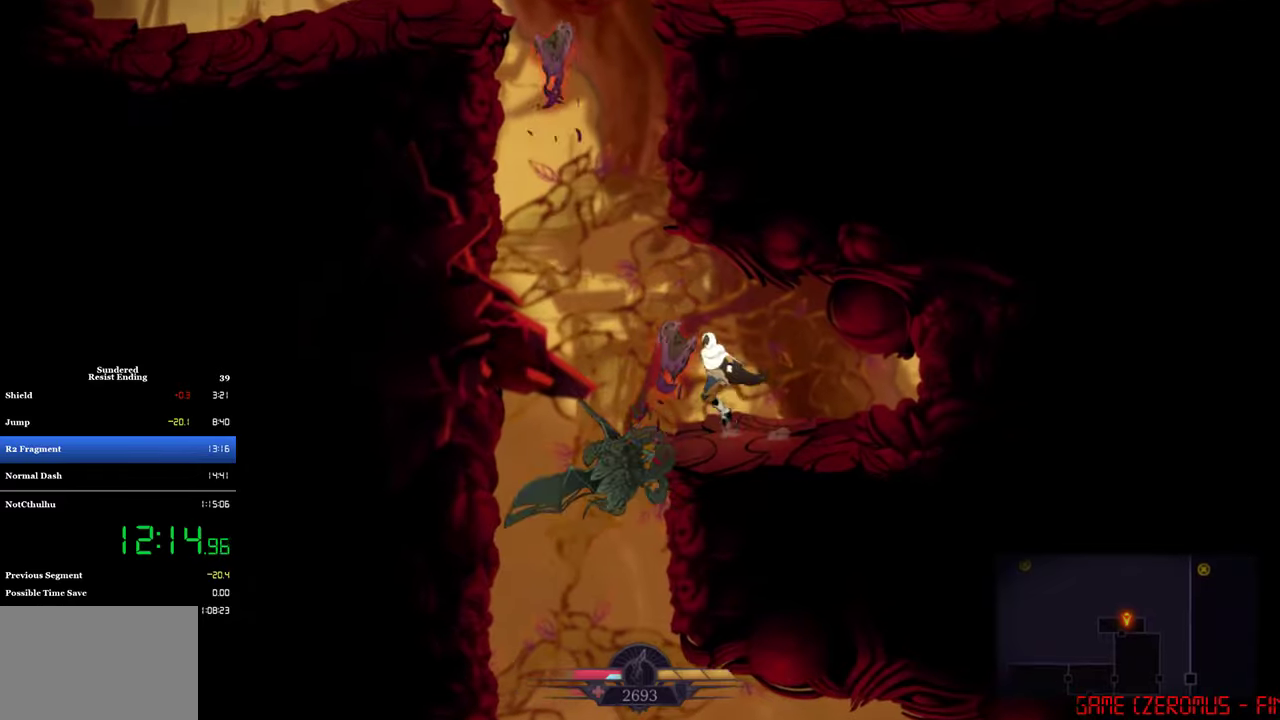
{"dt_ms": 500, "buttons": ["DPAD_LEFT"], "left_stick": "center", "events": [[467, "CROSS", "up"]]}
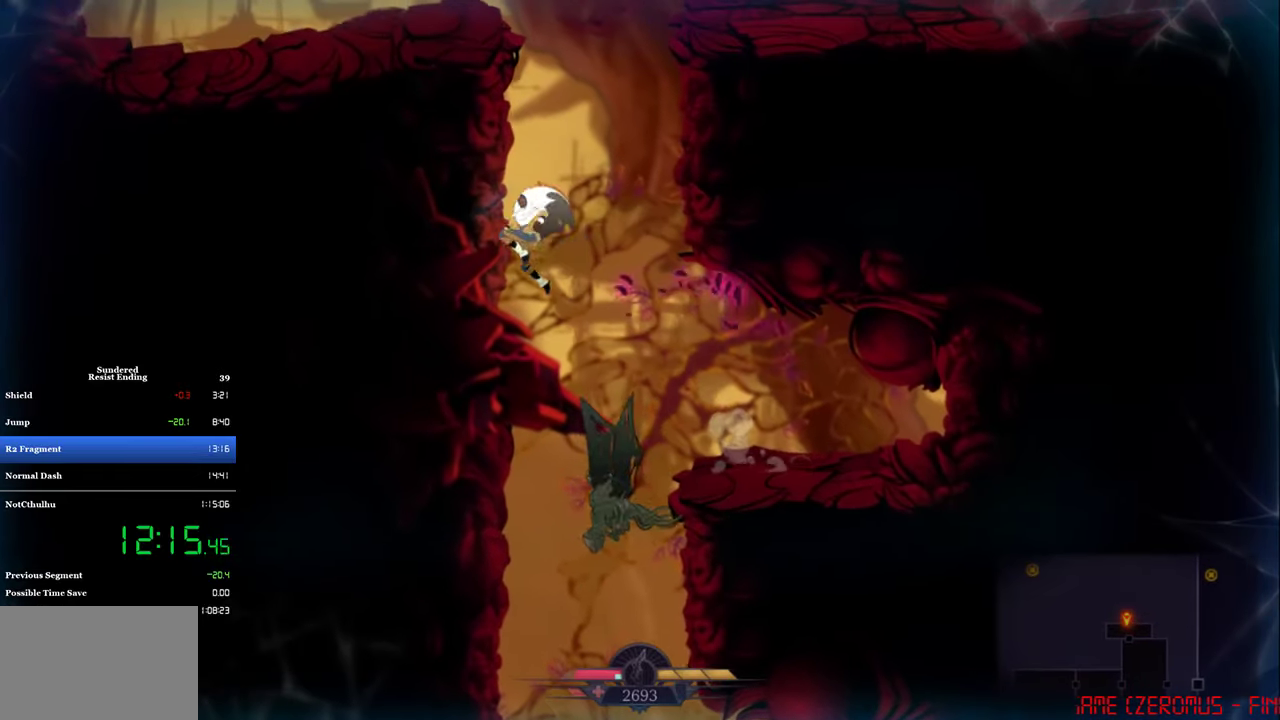
{"dt_ms": 500, "buttons": ["CROSS", "DPAD_LEFT"], "left_stick": "center", "events": [[100, "CROSS", "down"], [100, "DPAD_LEFT", "up"], [133, "DPAD_RIGHT", "down"], [367, "CROSS", "up"], [433, "DPAD_RIGHT", "up"], [467, "CROSS", "down"], [500, "DPAD_LEFT", "down"]]}
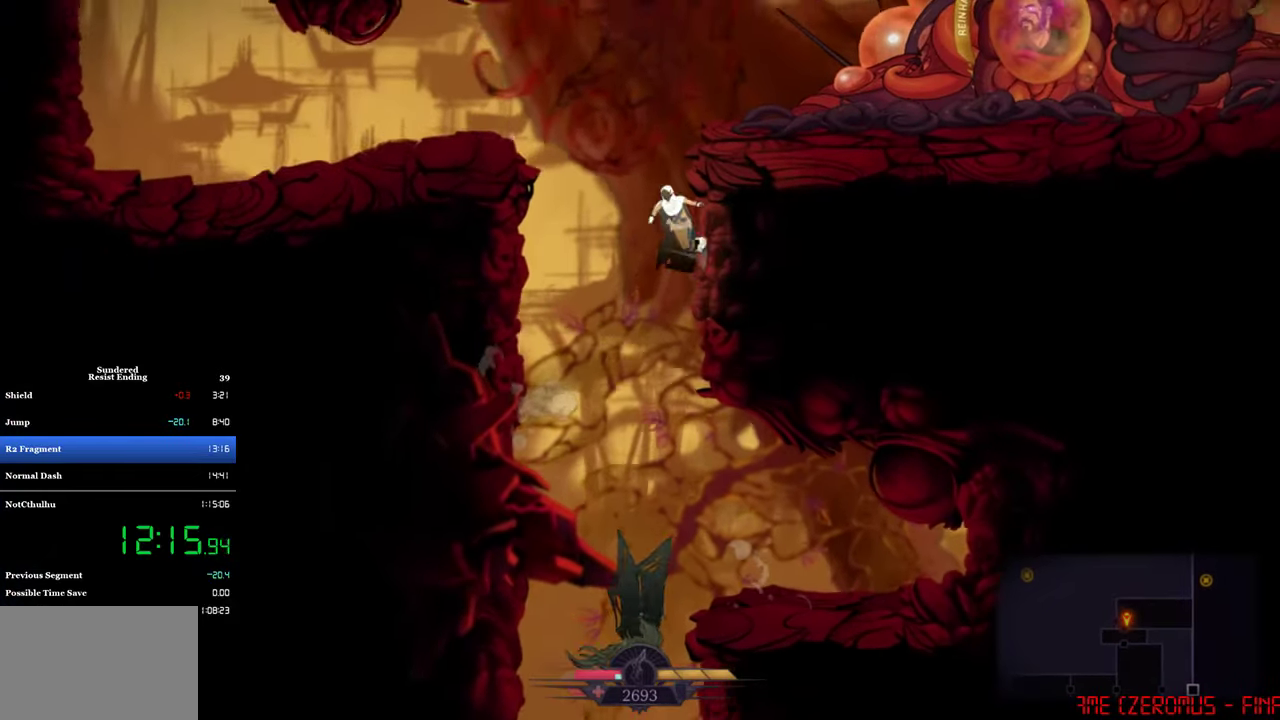
{"dt_ms": 500, "buttons": ["DPAD_LEFT"], "left_stick": "center", "events": [[83, "CROSS", "up"], [133, "CROSS", "down"], [400, "CROSS", "up"]]}
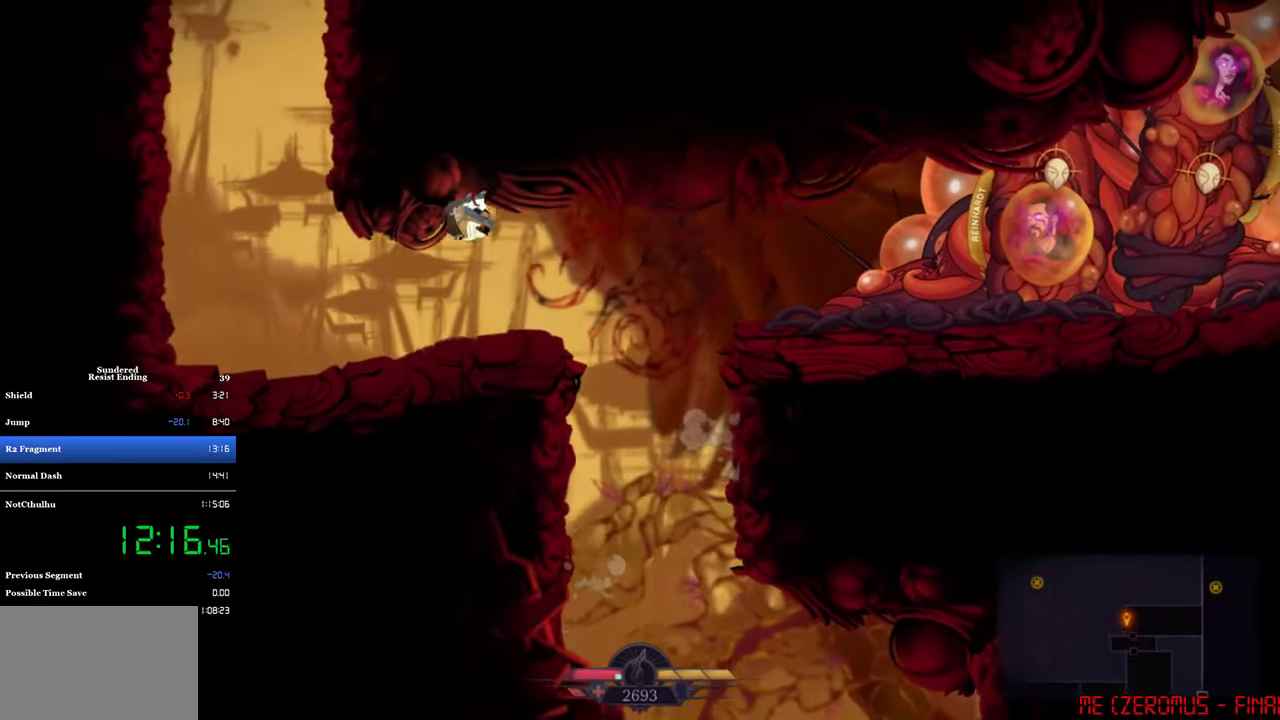
{"dt_ms": 500, "buttons": ["DPAD_RIGHT"], "left_stick": "center", "events": [[283, "DPAD_LEFT", "up"], [333, "DPAD_RIGHT", "down"]]}
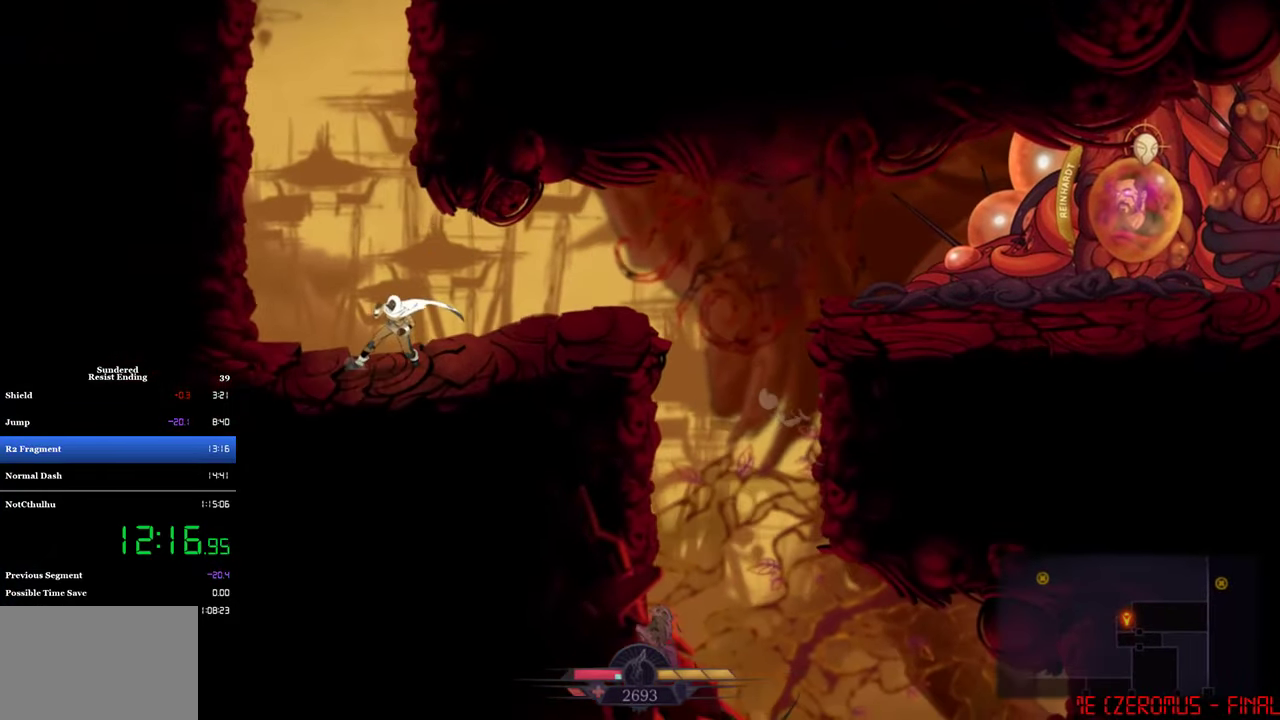
{"dt_ms": 500, "buttons": ["DPAD_RIGHT"], "left_stick": "center", "events": [[133, "CIRCLE", "down"], [283, "CIRCLE", "up"]]}
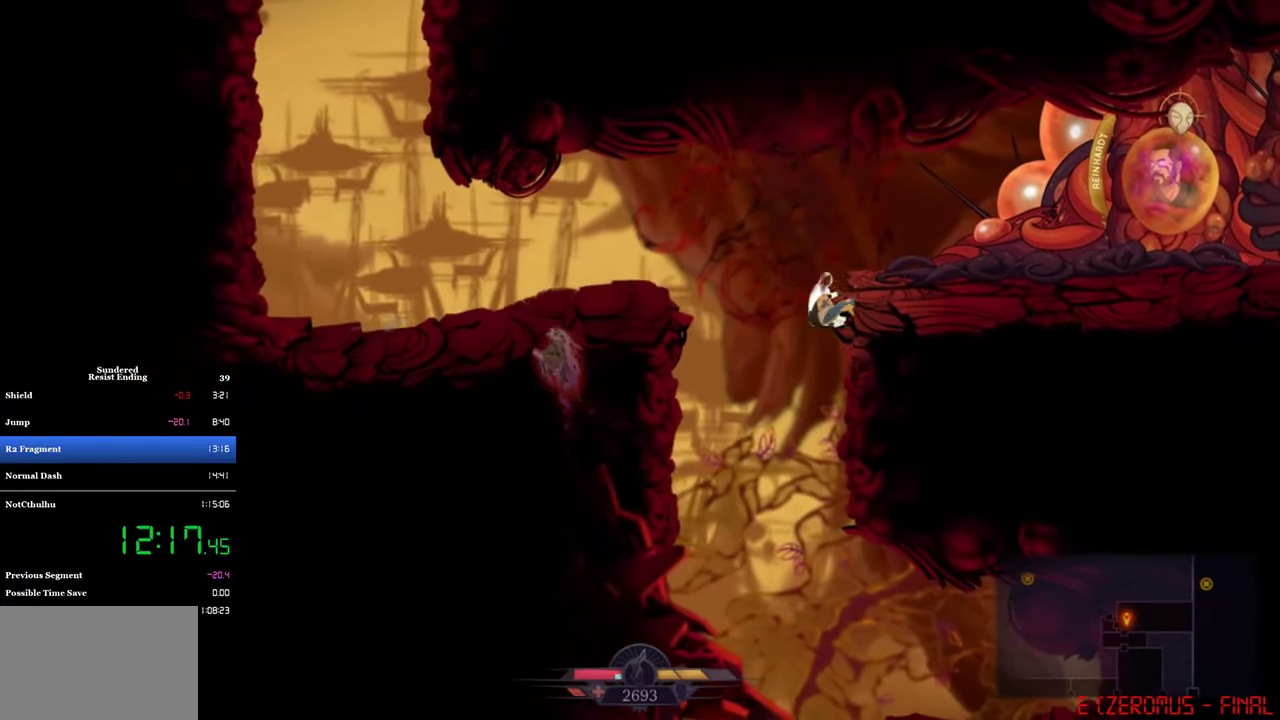
{"dt_ms": 500, "buttons": ["DPAD_RIGHT"], "left_stick": "center", "events": [[33, "CROSS", "down"], [250, "CROSS", "up"], [333, "CROSS", "down"], [417, "CROSS", "up"]]}
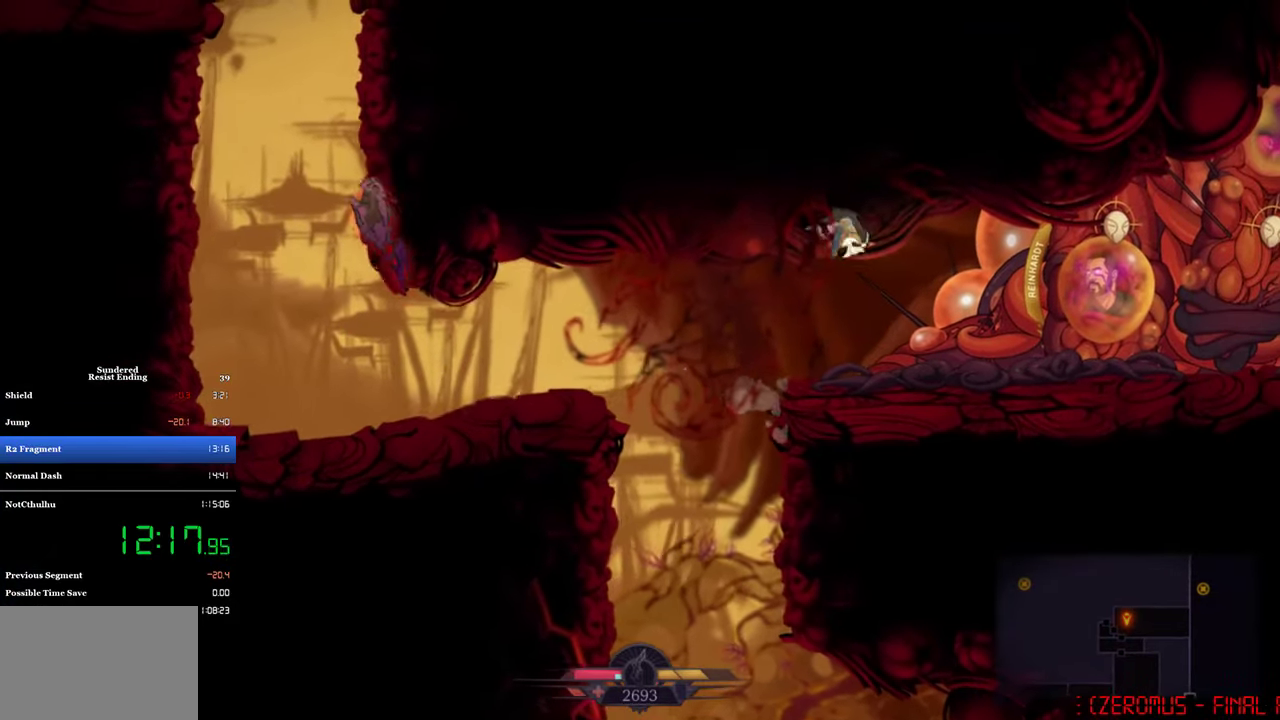
{"dt_ms": 500, "buttons": ["CIRCLE", "DPAD_RIGHT"], "left_stick": "center", "events": [[450, "CIRCLE", "down"]]}
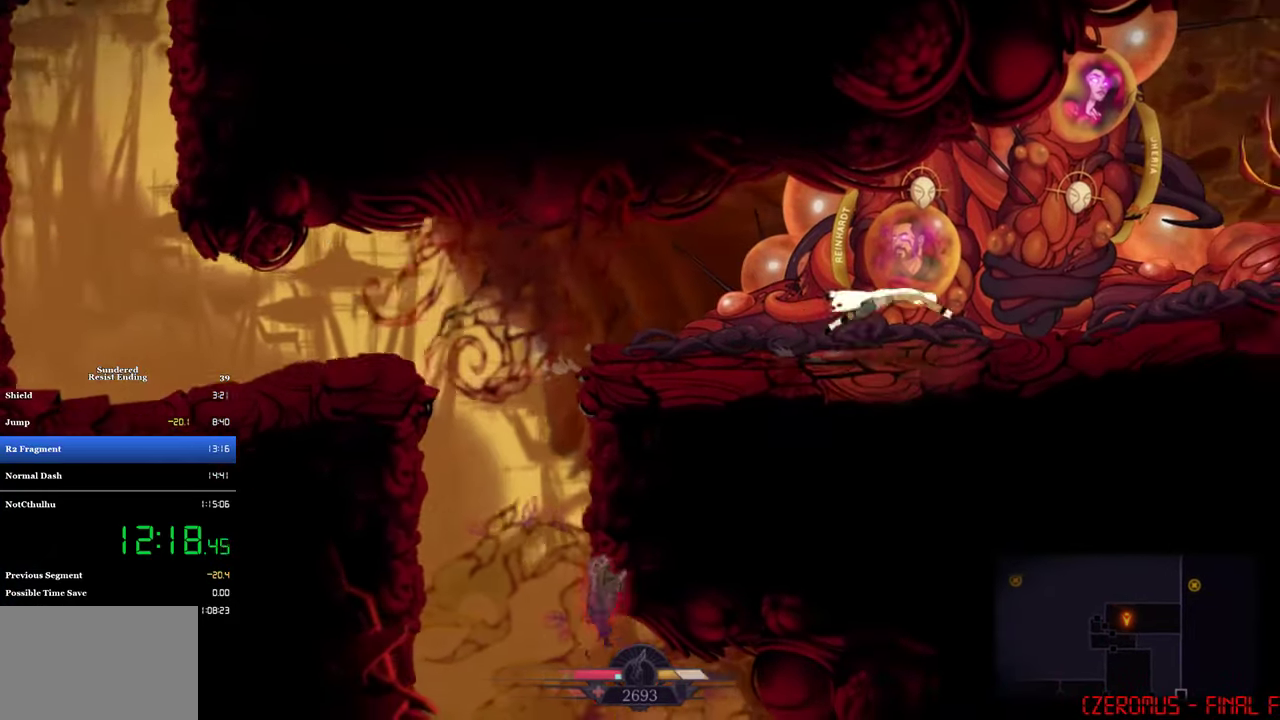
{"dt_ms": 500, "buttons": ["DPAD_RIGHT"], "left_stick": "center", "events": [[33, "CIRCLE", "up"]]}
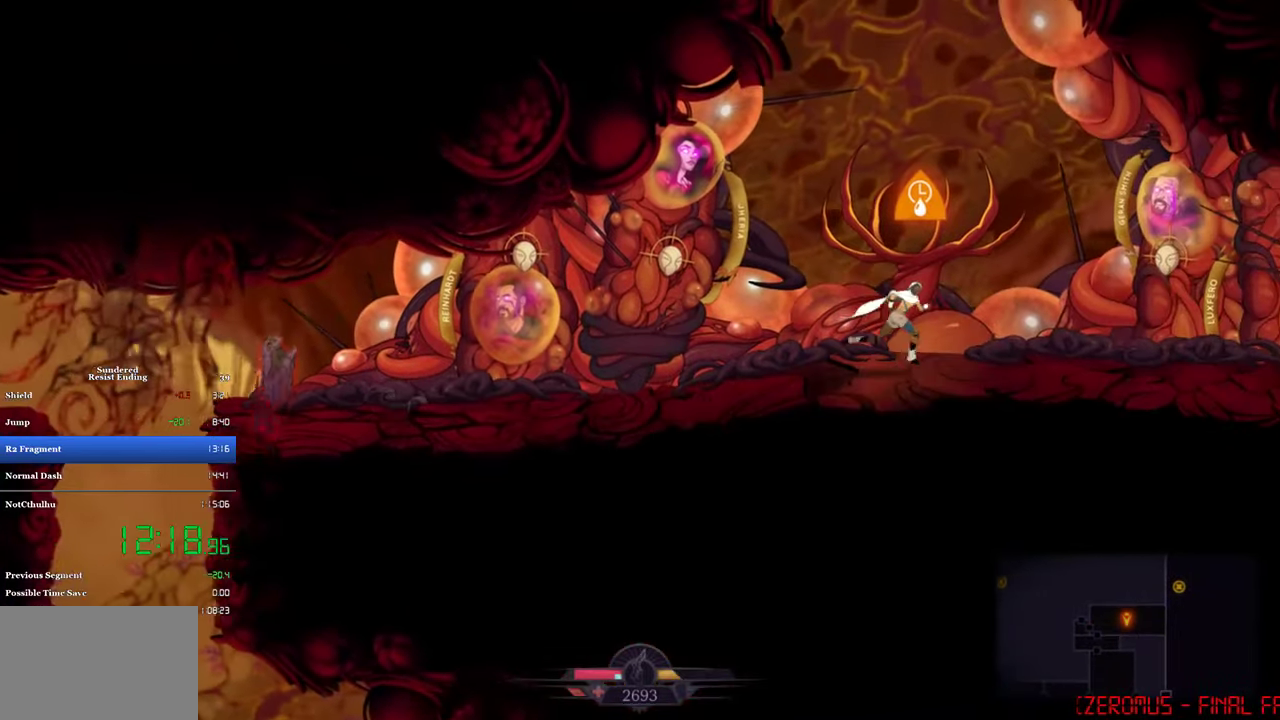
{"dt_ms": 500, "buttons": ["DPAD_LEFT"], "left_stick": "center", "events": [[17, "DPAD_RIGHT", "up"], [17, "DPAD_UP", "down"], [33, "SQUARE", "down"], [100, "SQUARE", "up"], [133, "DPAD_LEFT", "down"], [133, "DPAD_UP", "up"], [217, "CIRCLE", "down"], [333, "CIRCLE", "up"]]}
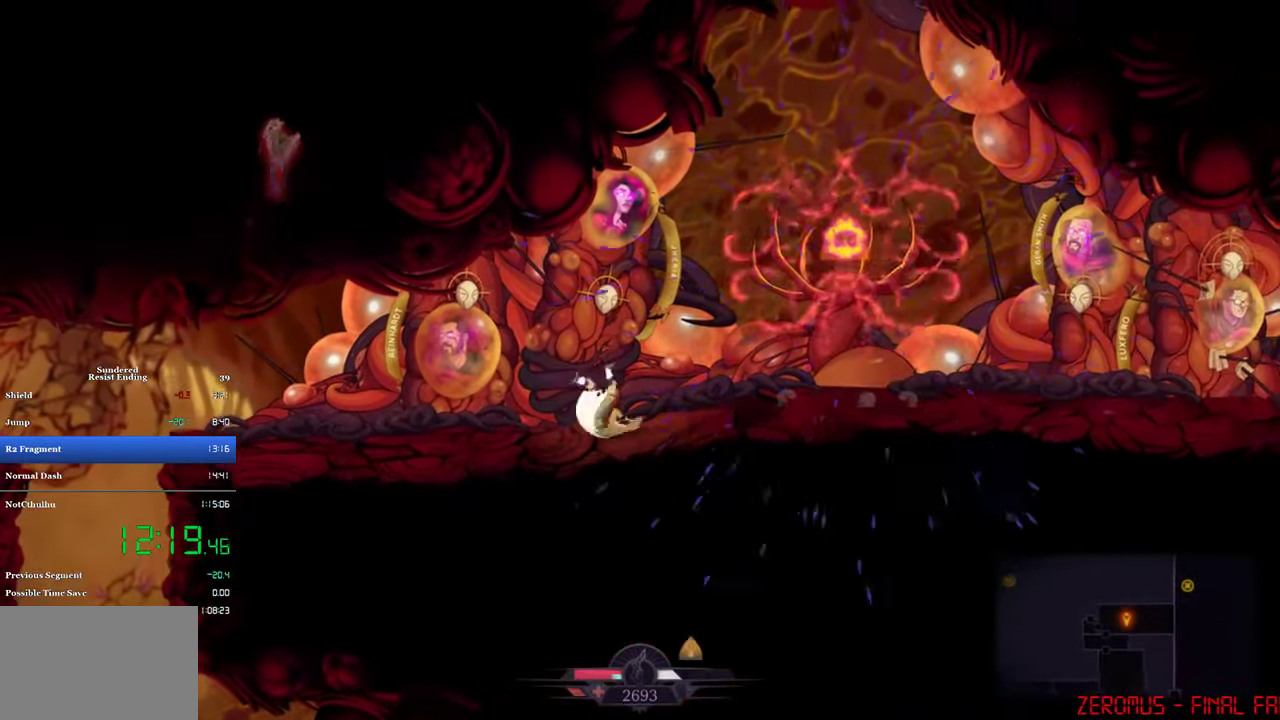
{"dt_ms": 500, "buttons": ["DPAD_LEFT"], "left_stick": "center", "events": []}
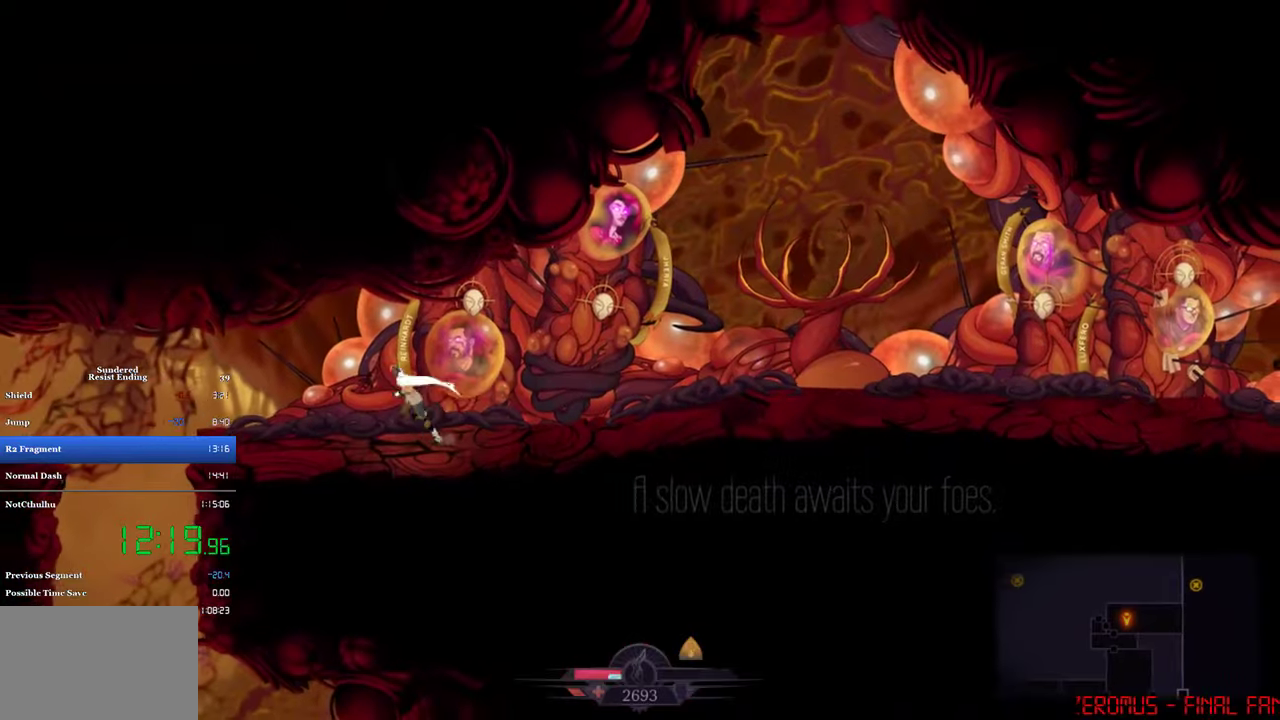
{"dt_ms": 500, "buttons": ["DPAD_LEFT"], "left_stick": "center", "events": []}
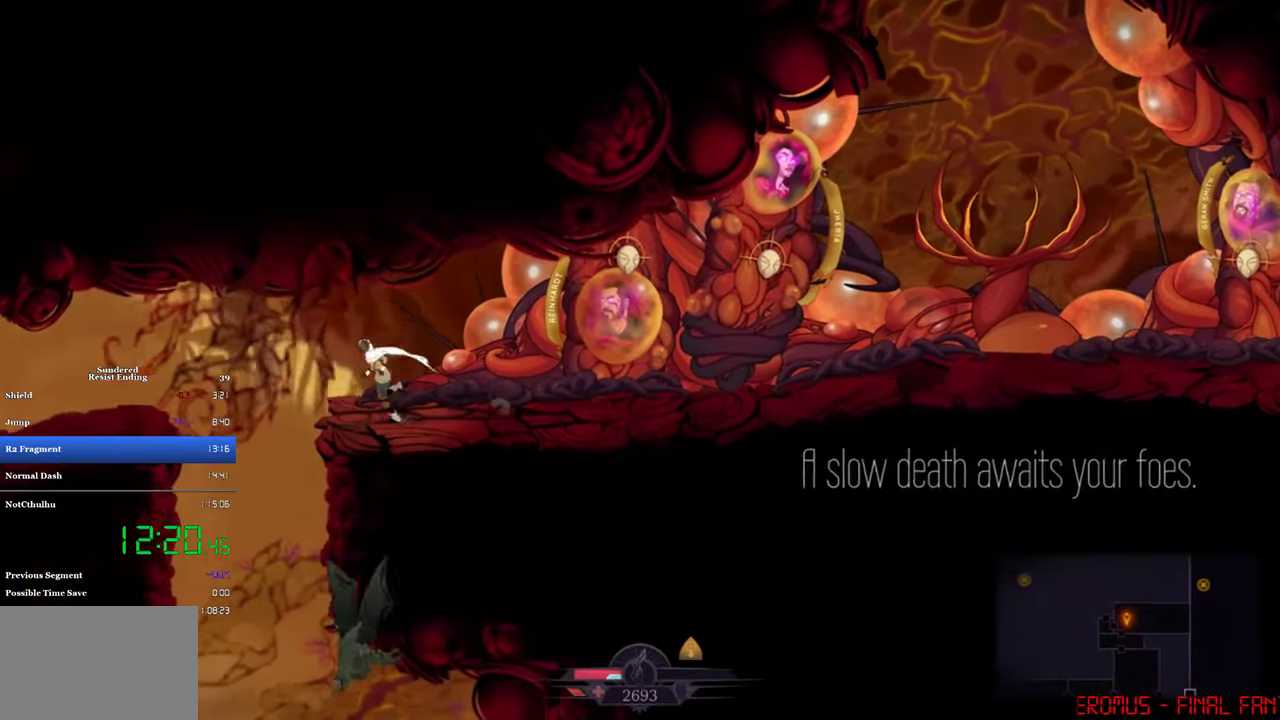
{"dt_ms": 500, "buttons": ["DPAD_LEFT"], "left_stick": "center", "events": [[234, "CROSS", "down"], [300, "CROSS", "up"]]}
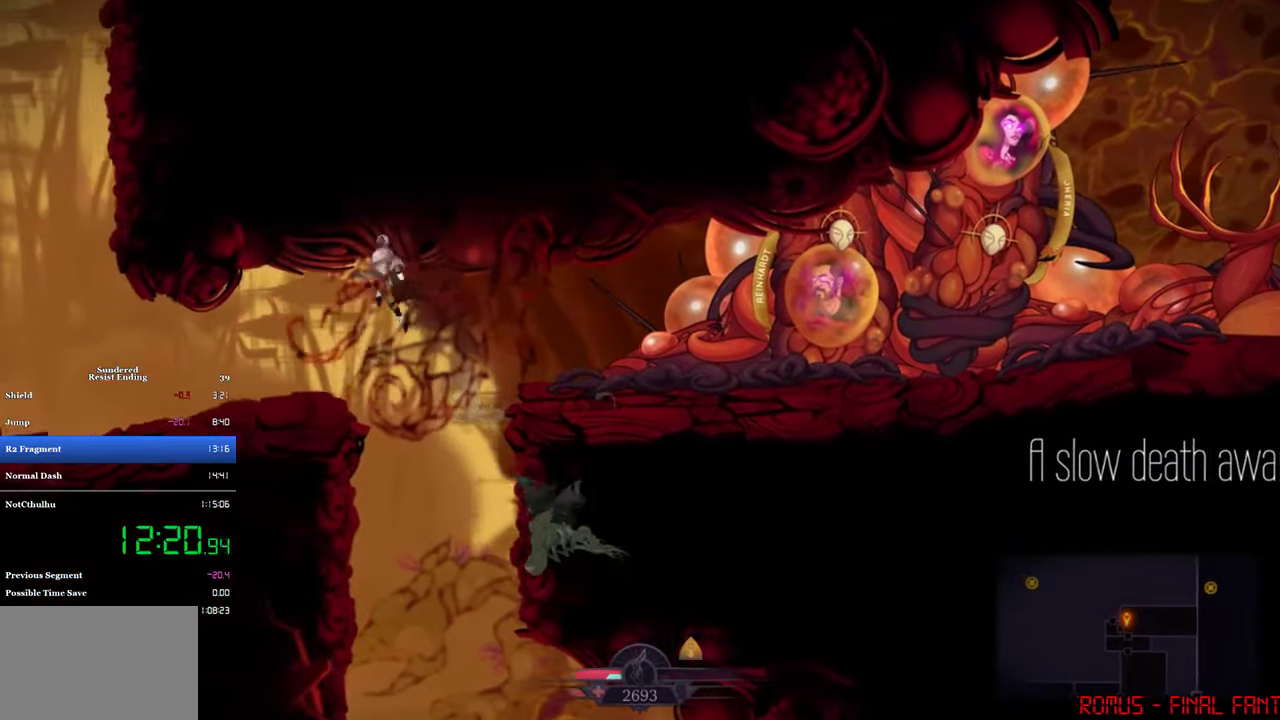
{"dt_ms": 500, "buttons": ["DPAD_LEFT"], "left_stick": "center", "events": []}
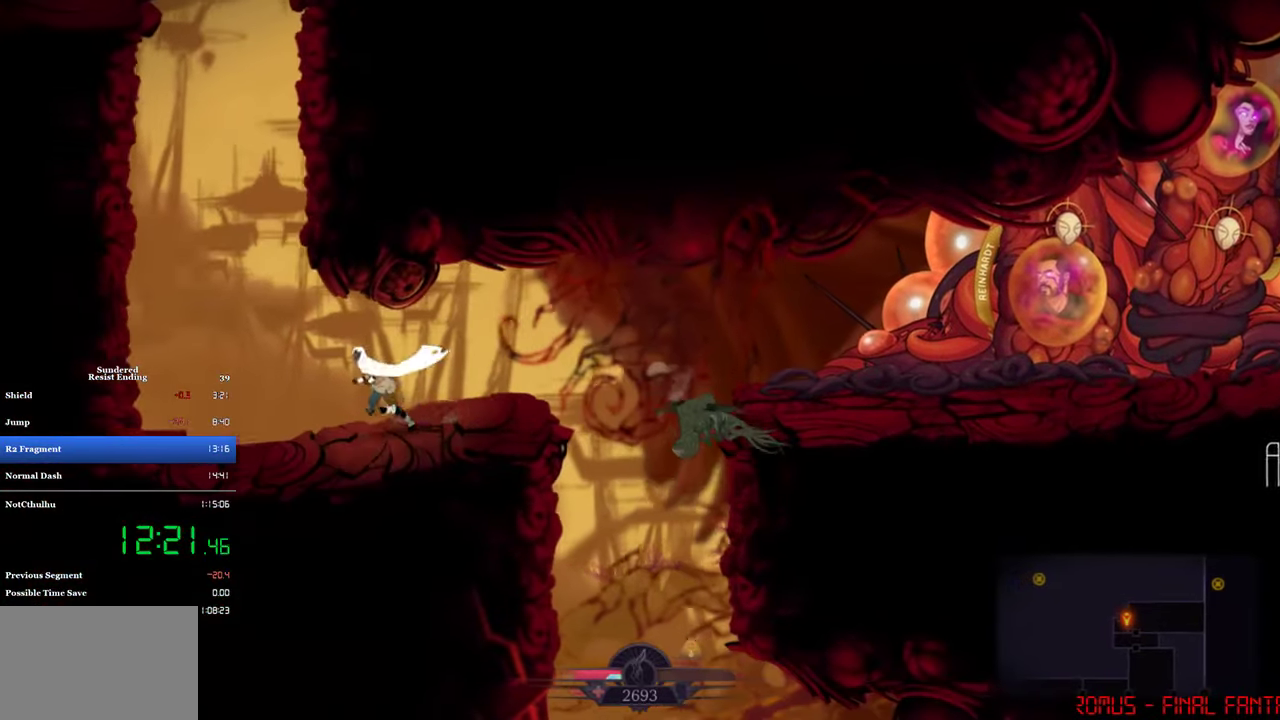
{"dt_ms": 500, "buttons": ["DPAD_LEFT"], "left_stick": "center", "events": [[150, "CROSS", "down"], [500, "CROSS", "up"]]}